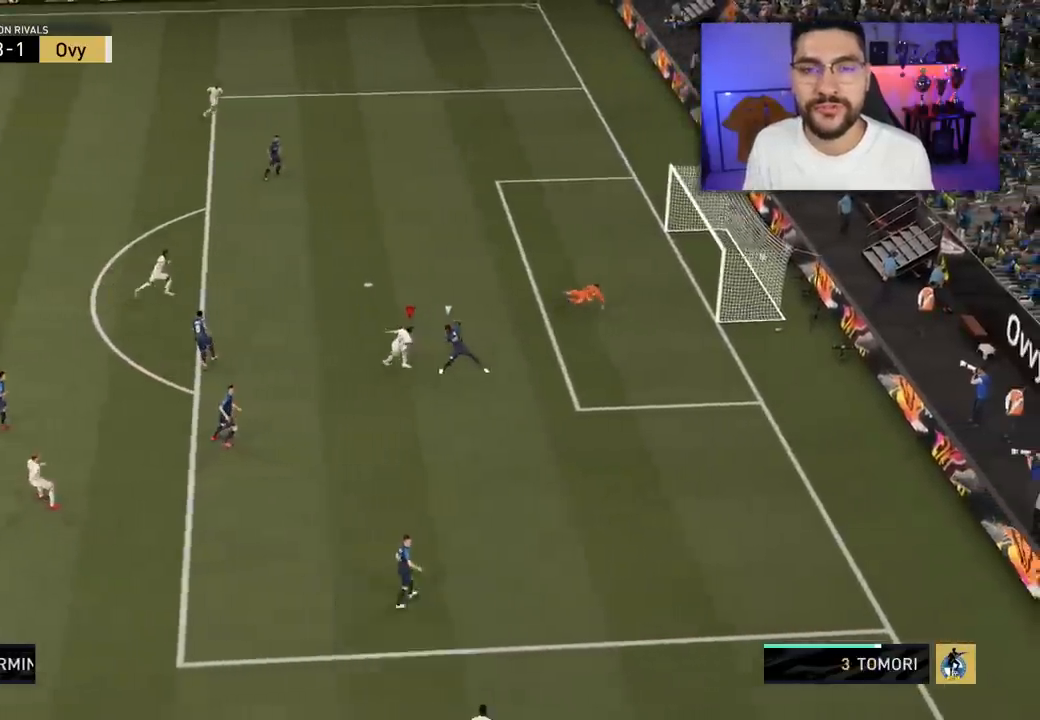
Gameplay with a controller (PlayStation layout); each line is a JSON object with the inputs held at the frame after it. "events" lists button and stick changes between this image and that frame as [ms after this image, input, new state], when the widget could be followed in between.
{"buttons": [], "left_stick": "center", "right_stick": "center", "events": [[367, "L3", "up"], [450, "left_stick", "center"]]}
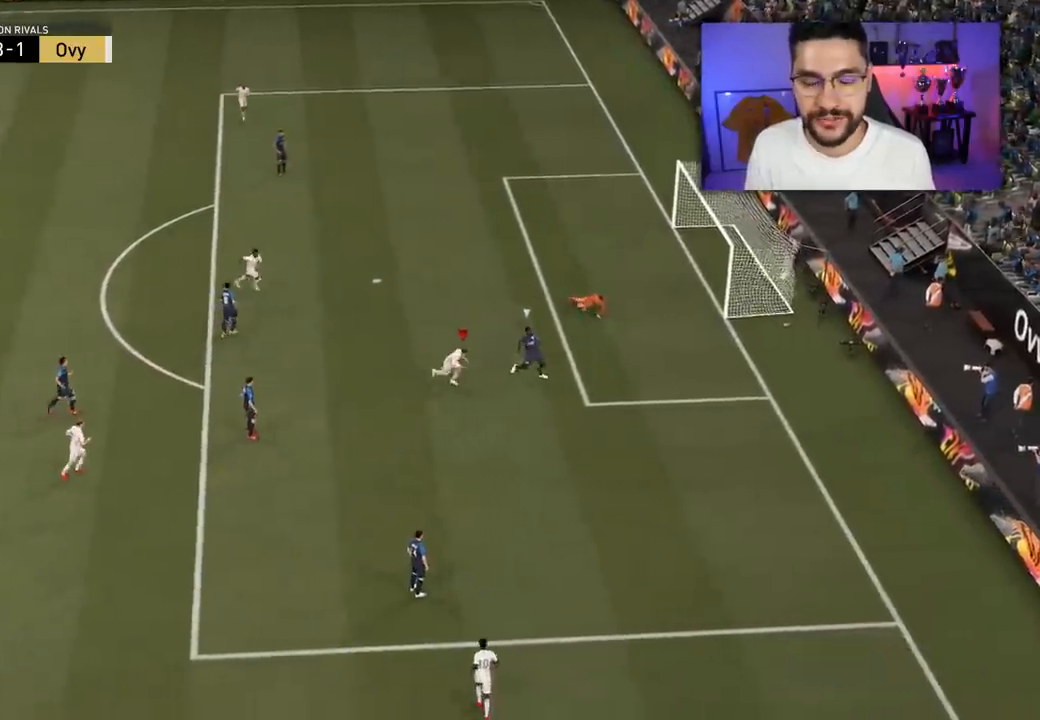
{"buttons": [], "left_stick": "up", "right_stick": "center", "events": [[50, "R1", "down"], [83, "CROSS", "down"], [83, "L1", "down"], [167, "CROSS", "up"], [167, "L1", "up"], [183, "R1", "up"], [233, "R1", "down"], [267, "L1", "down"], [283, "CROSS", "down"], [317, "CROSS", "up"], [317, "L1", "up"], [317, "R1", "up"], [317, "left_stick", "left"], [450, "left_stick", "up"]]}
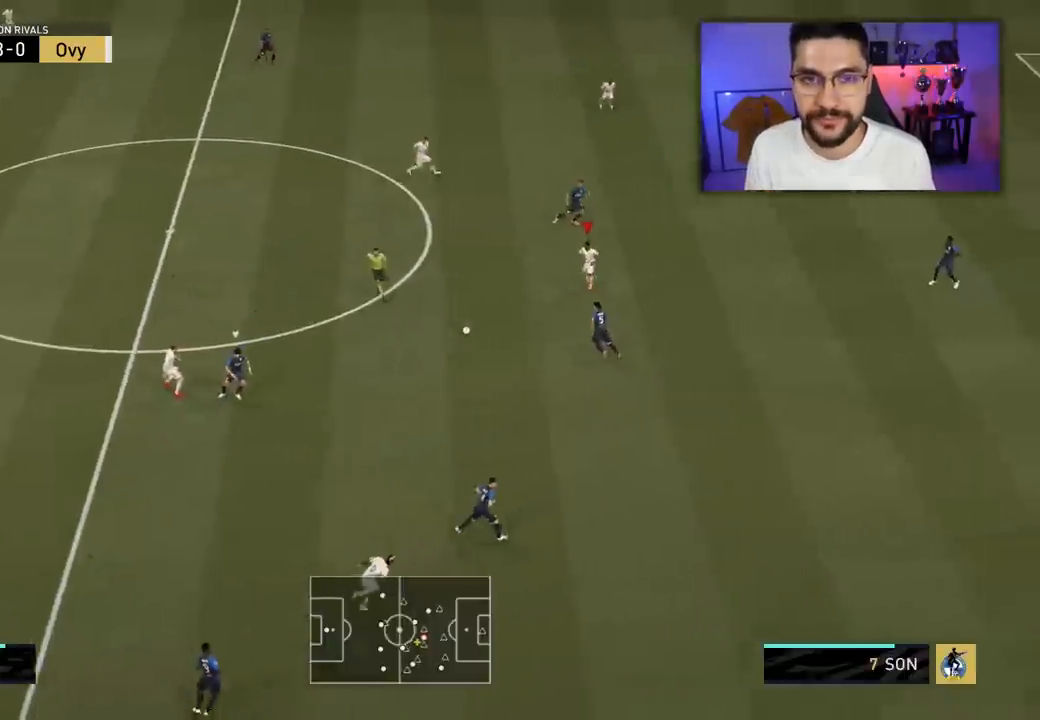
{"buttons": [], "left_stick": "up", "right_stick": "center", "events": []}
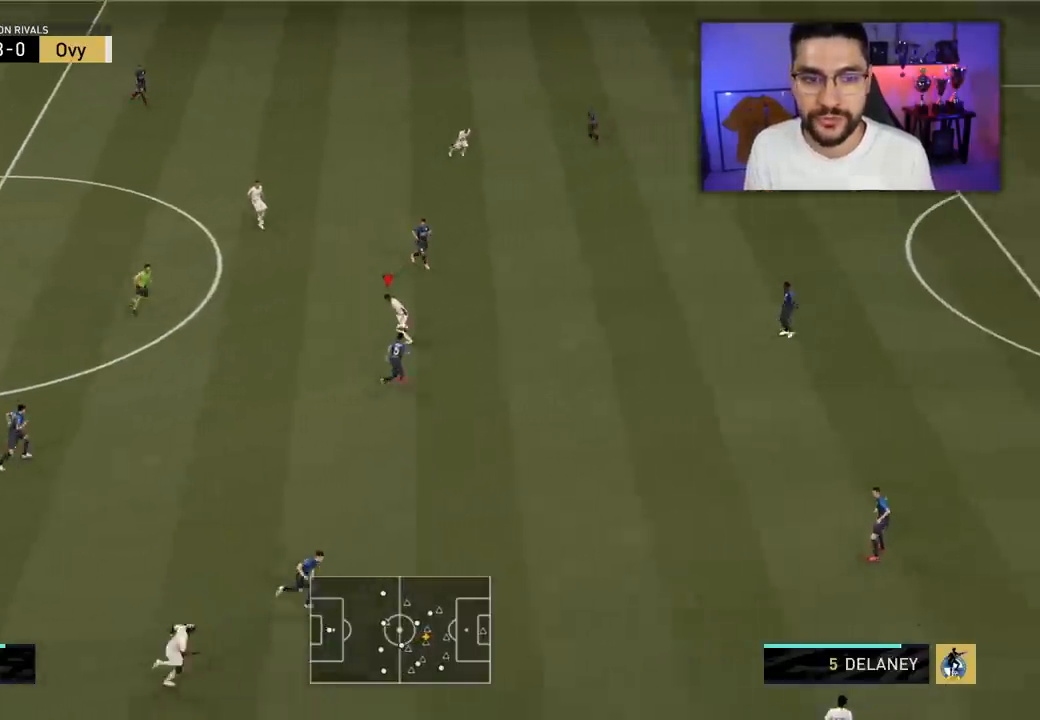
{"buttons": [], "left_stick": "up", "right_stick": "center", "events": [[150, "CROSS", "down"], [317, "CROSS", "up"]]}
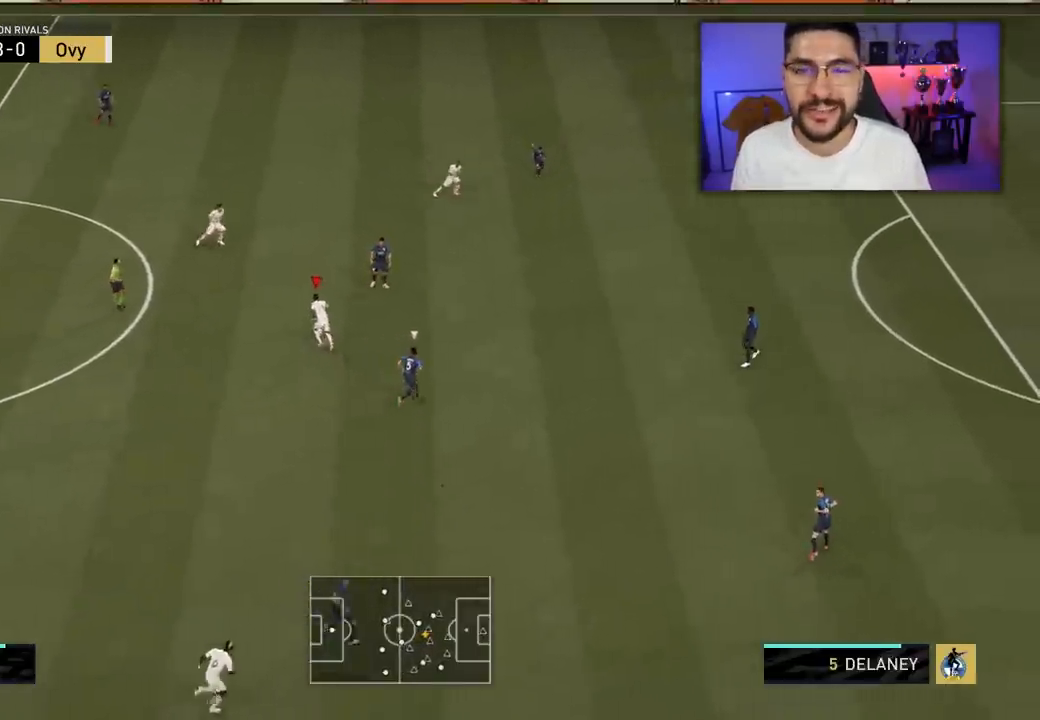
{"buttons": [], "left_stick": "up", "right_stick": "center", "events": []}
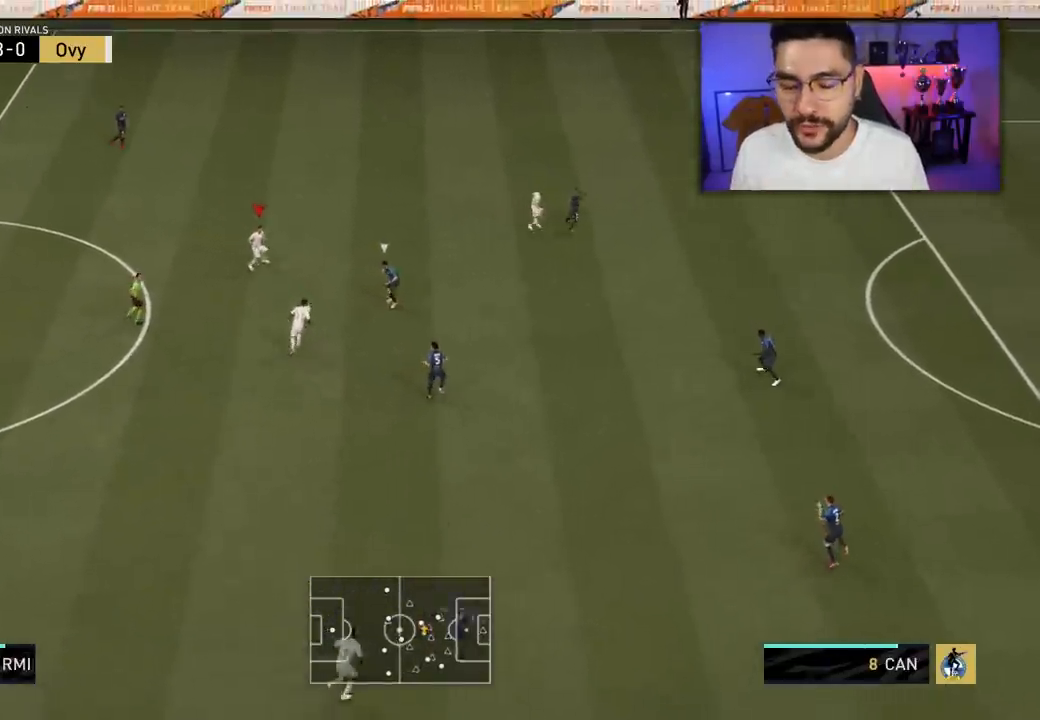
{"buttons": [], "left_stick": "left", "right_stick": "center", "events": [[500, "left_stick", "left"]]}
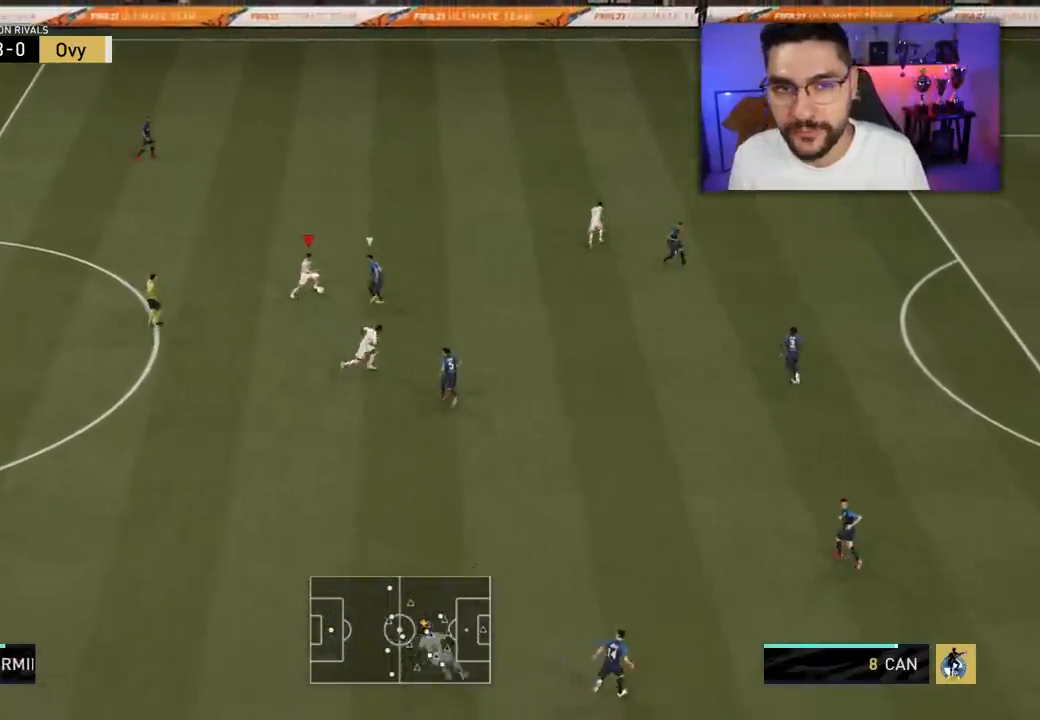
{"buttons": ["L3"], "left_stick": "up-left", "right_stick": "center", "events": [[133, "L3", "down"], [467, "left_stick", "up-left"]]}